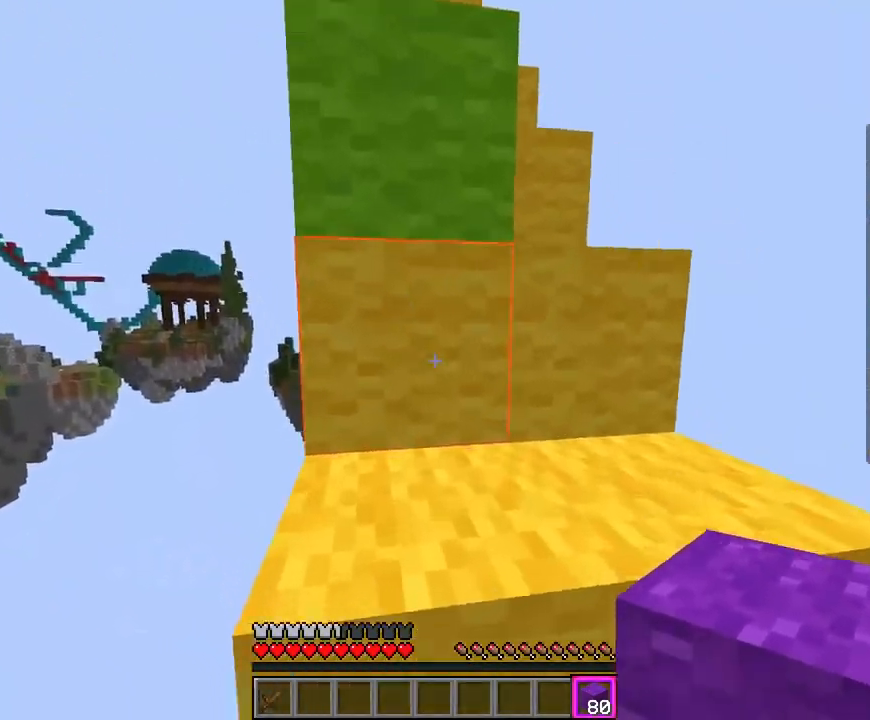
Gameplay with keyboard and mouse; each line is a JSON object with the keys and mouse buttons held at the frame after it. "events" lists presses ("down") and releases ("up") of "a", "d", "s", "space", "w", "mouse_left" and "mouse_right" between this image and that frame as [ms after this image, input, new state], when the widget could be followed in between. "mouse_left", "mouse_right" = the "left", "right" buttons of the "mouse" list. No other keys are recorded. Fast repeated clicks can show as one long hold. Mouse movement is not recorded.
{"keys": ["d", "w"], "mouse": [], "events": [[217, "d", "down"], [317, "space", "up"]]}
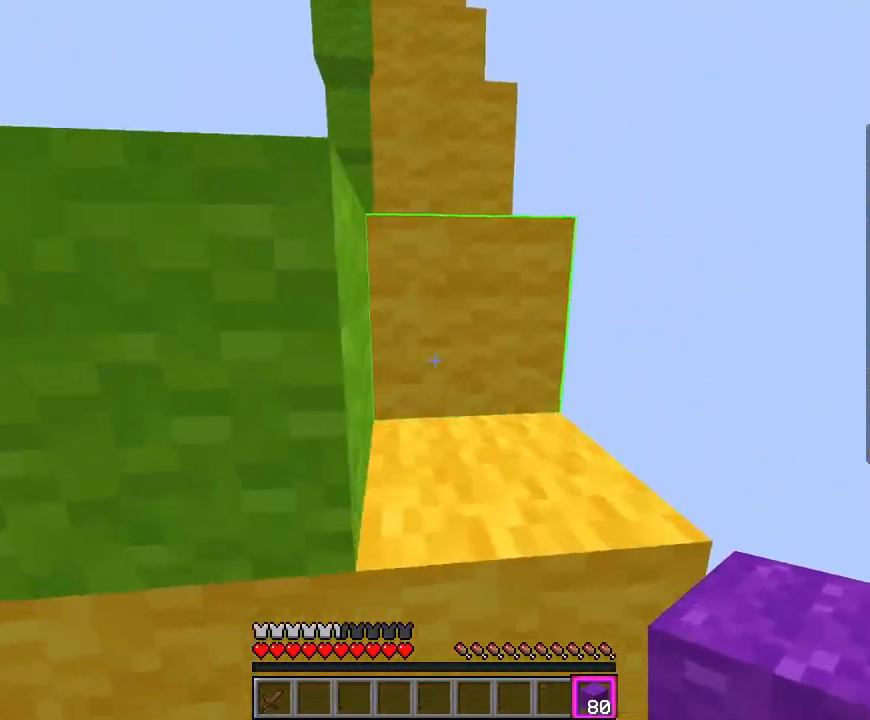
{"keys": ["space", "w"], "mouse": [], "events": [[33, "space", "down"], [83, "d", "up"], [233, "space", "up"], [433, "space", "down"]]}
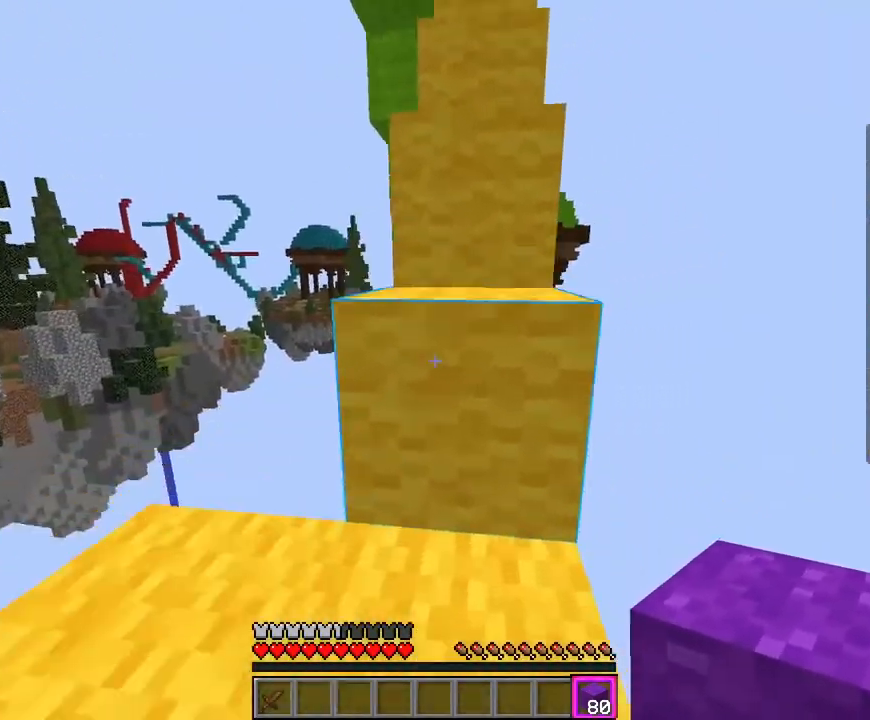
{"keys": ["space", "w"], "mouse": [], "events": [[217, "space", "up"], [317, "space", "down"]]}
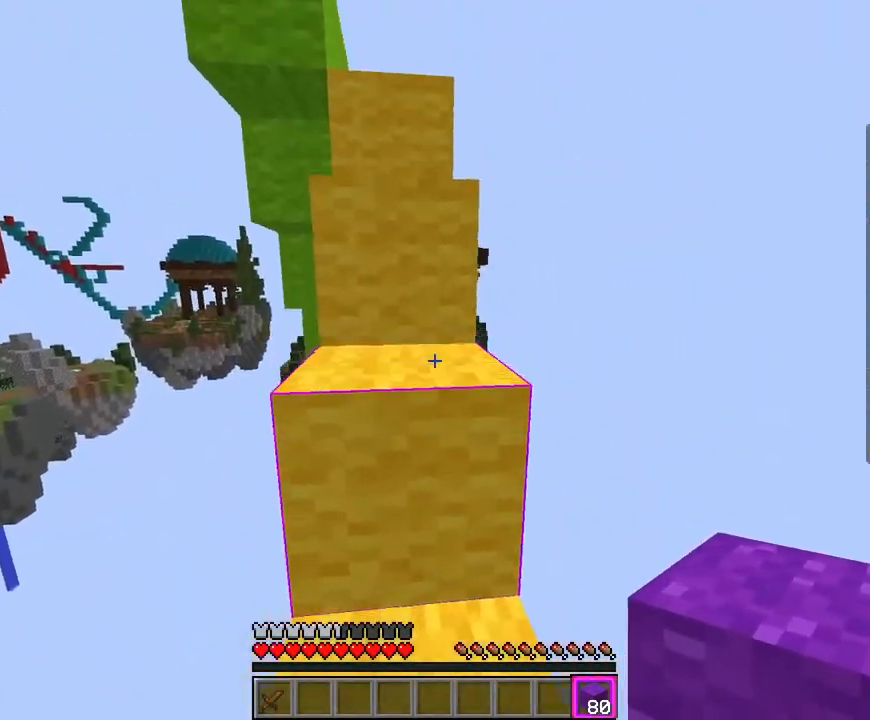
{"keys": ["space", "w"], "mouse": [], "events": [[167, "space", "up"], [283, "space", "down"]]}
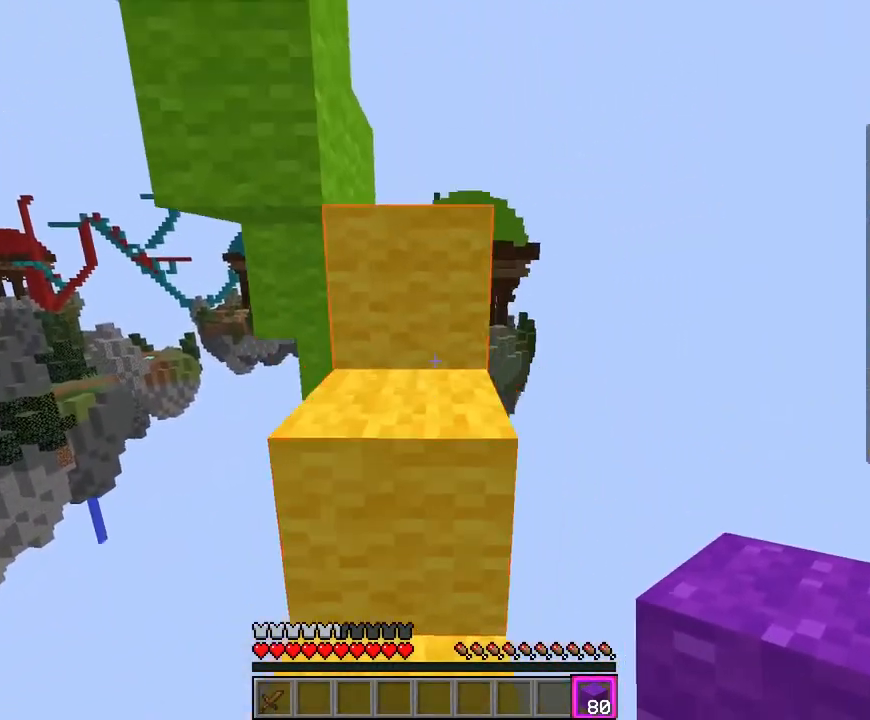
{"keys": ["space", "w"], "mouse": [], "events": [[117, "space", "up"], [283, "space", "down"]]}
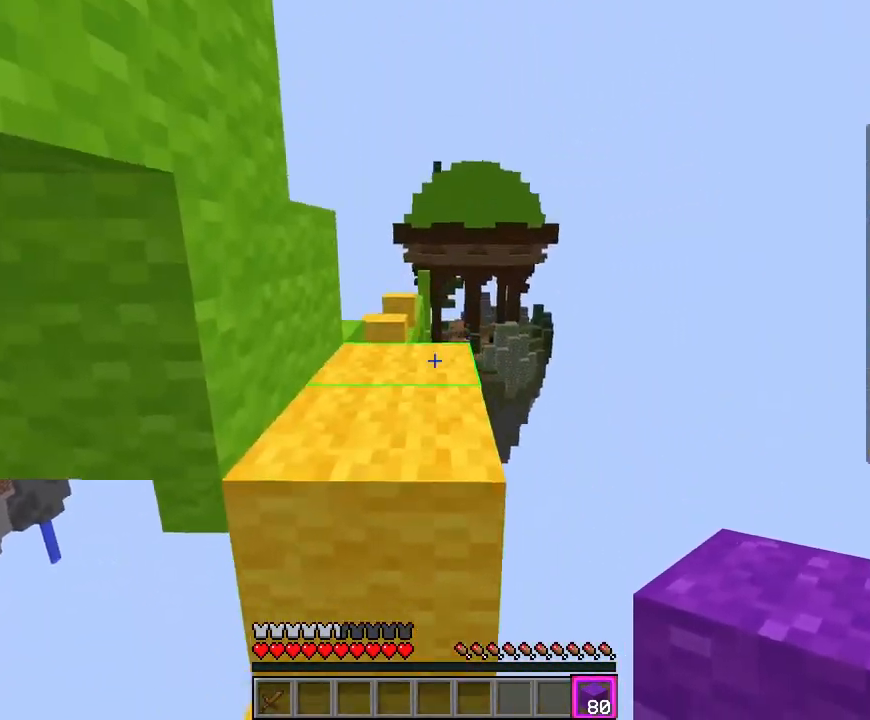
{"keys": ["space", "w"], "mouse": [], "events": []}
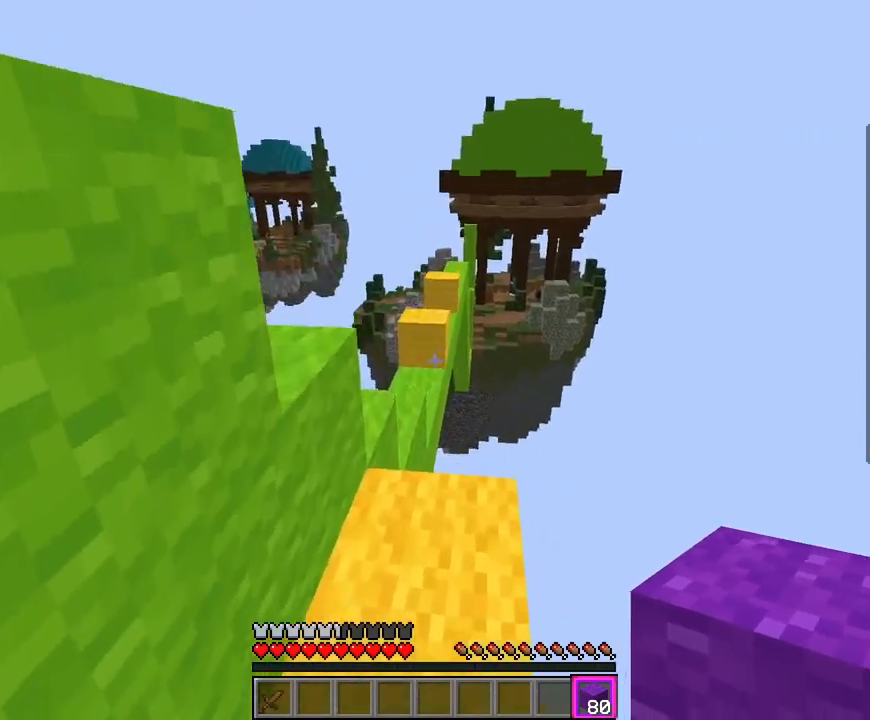
{"keys": ["space", "w"], "mouse": [], "events": [[67, "space", "up"], [383, "space", "down"]]}
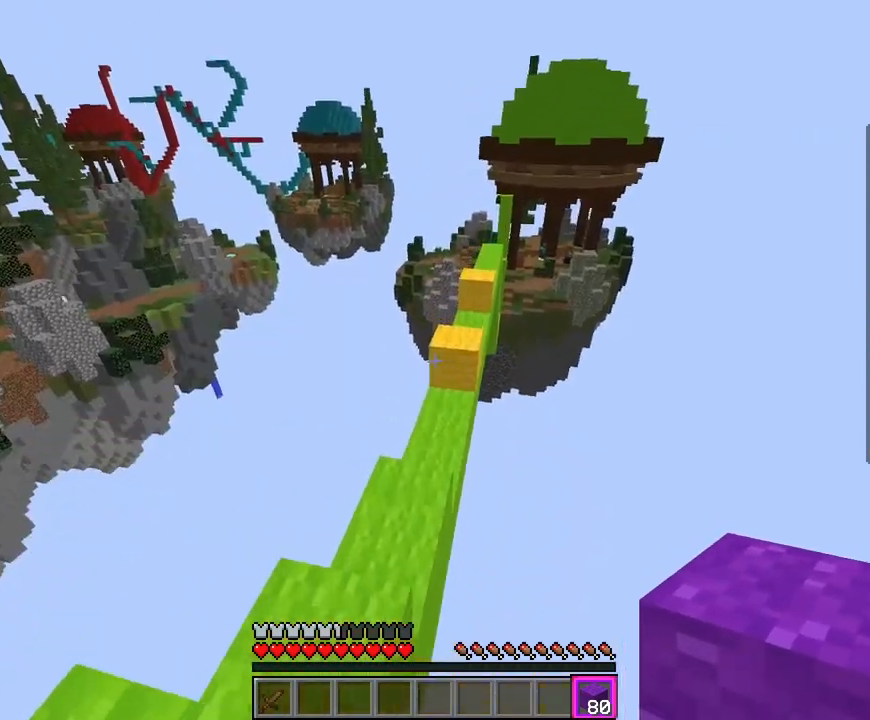
{"keys": ["w"], "mouse": [], "events": [[167, "space", "up"]]}
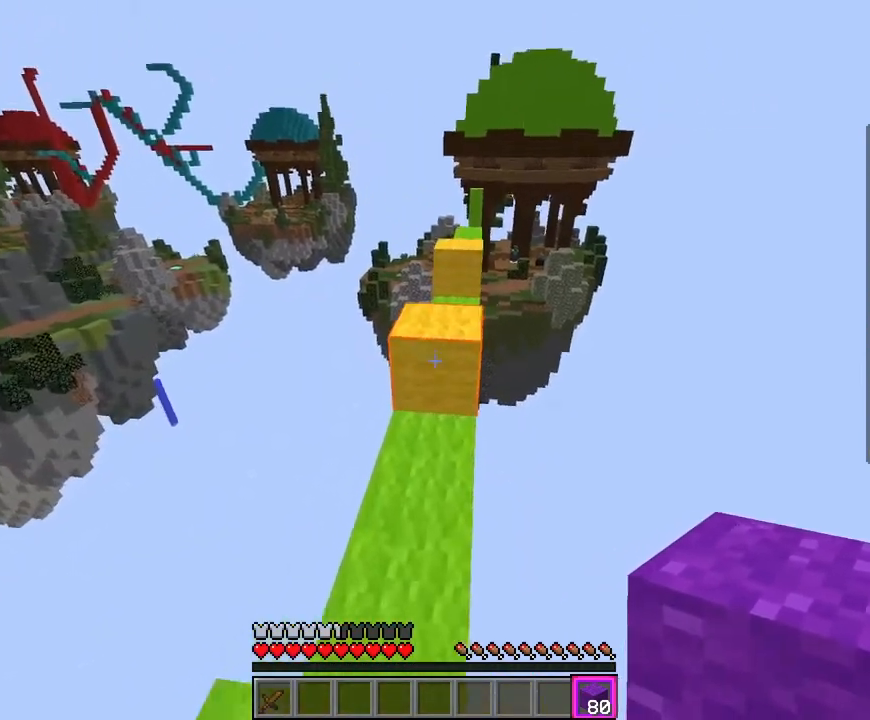
{"keys": ["space", "w"], "mouse": [], "events": [[283, "space", "down"]]}
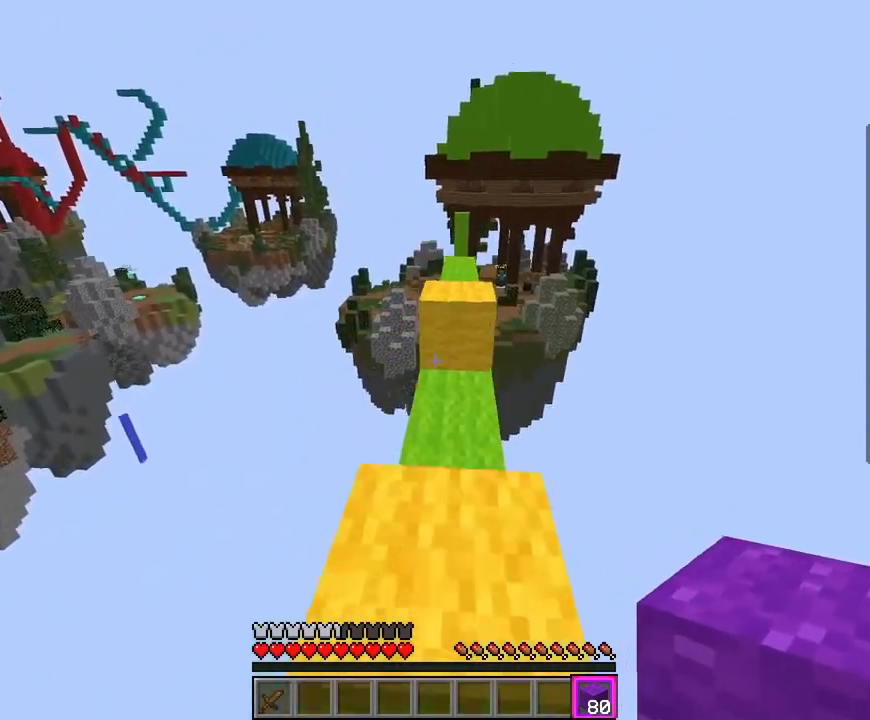
{"keys": ["space", "w"], "mouse": [], "events": [[167, "space", "up"], [433, "space", "down"]]}
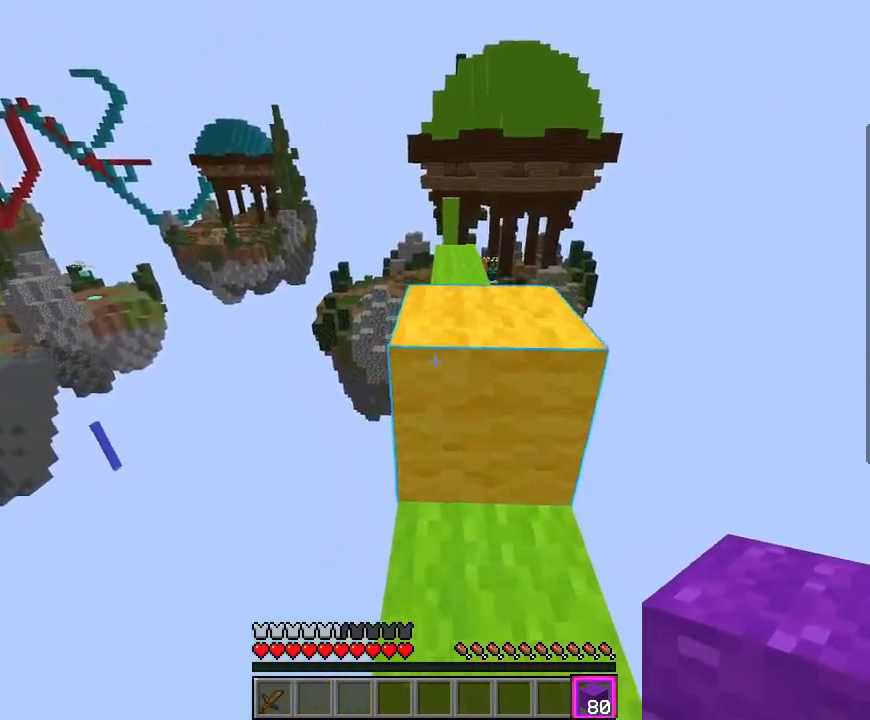
{"keys": ["space", "w"], "mouse": [], "events": []}
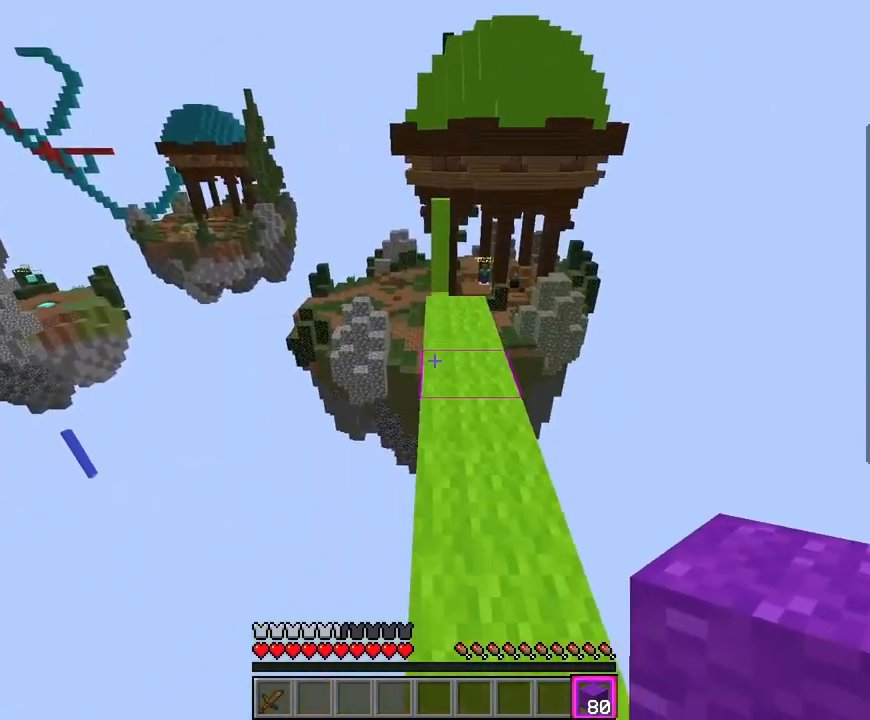
{"keys": ["w"], "mouse": [], "events": [[417, "space", "up"]]}
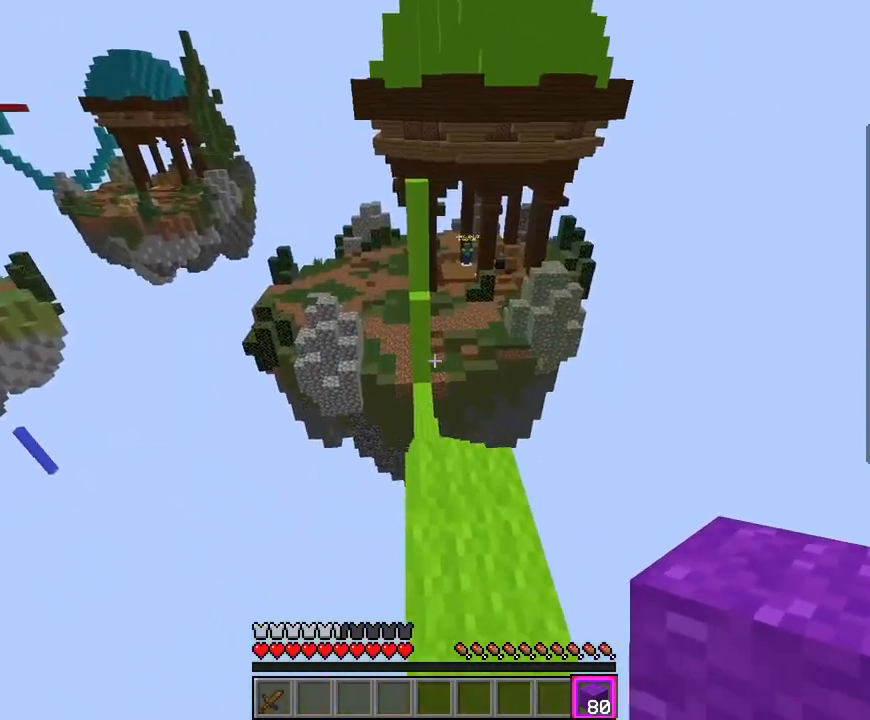
{"keys": ["w"], "mouse": ["left"], "events": [[50, "w", "up"], [200, "w", "down"], [267, "mouse_left", "down"]]}
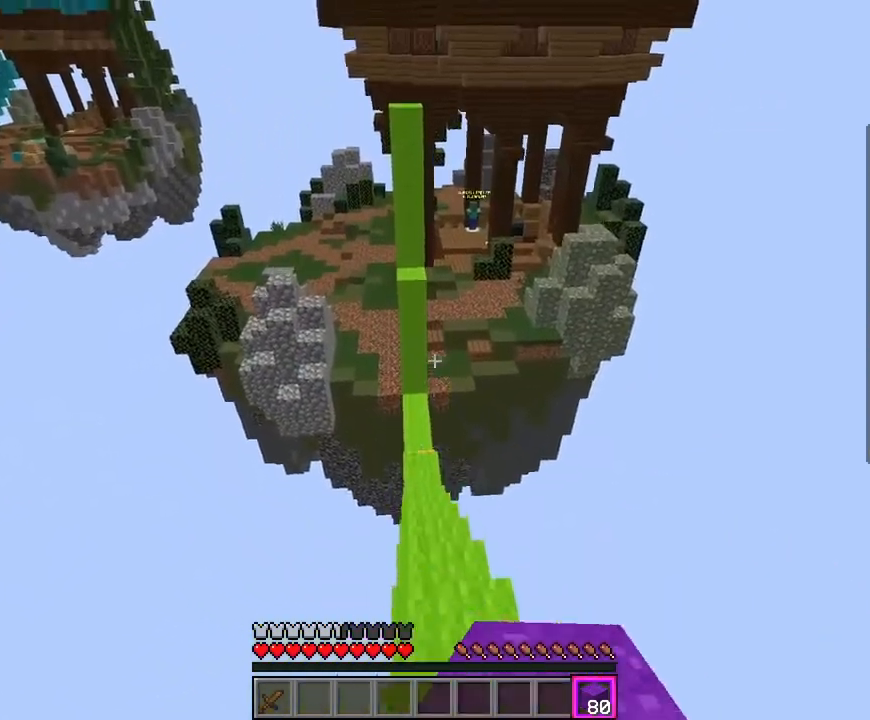
{"keys": ["w"], "mouse": [], "events": [[167, "mouse_left", "up"]]}
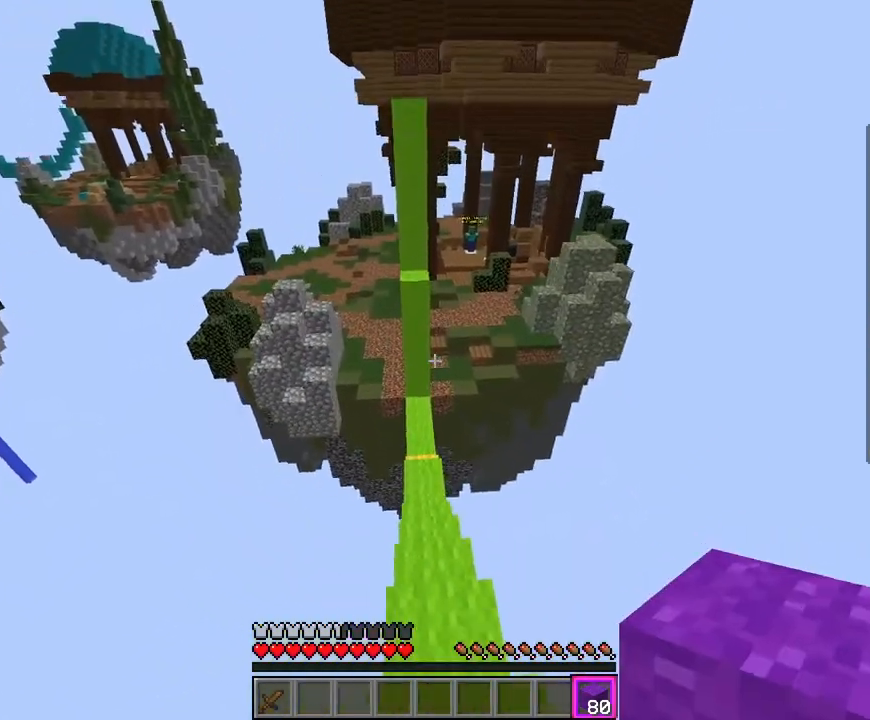
{"keys": ["w"], "mouse": [], "events": []}
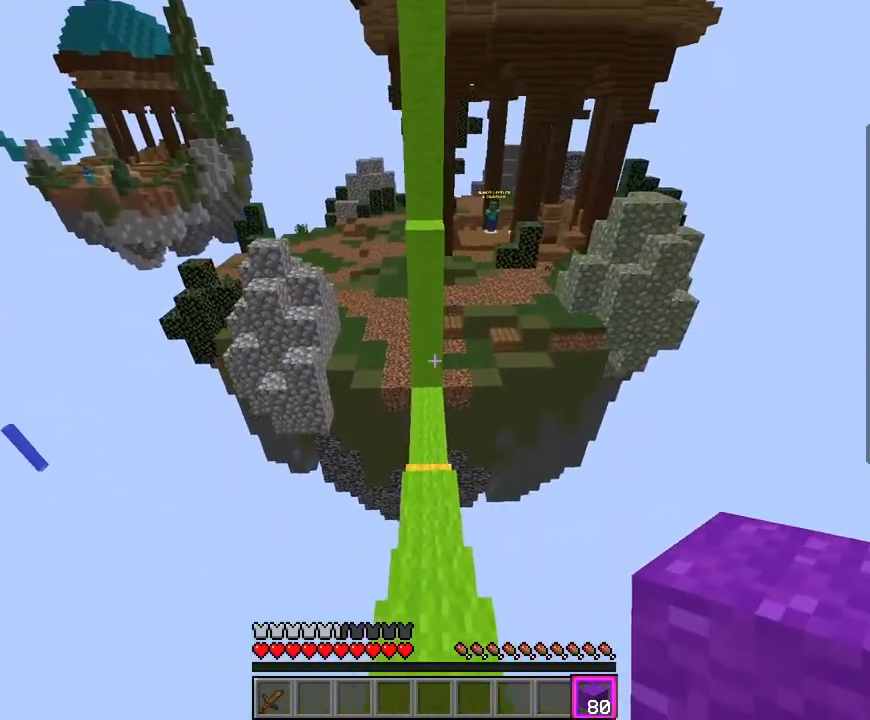
{"keys": ["w"], "mouse": [], "events": []}
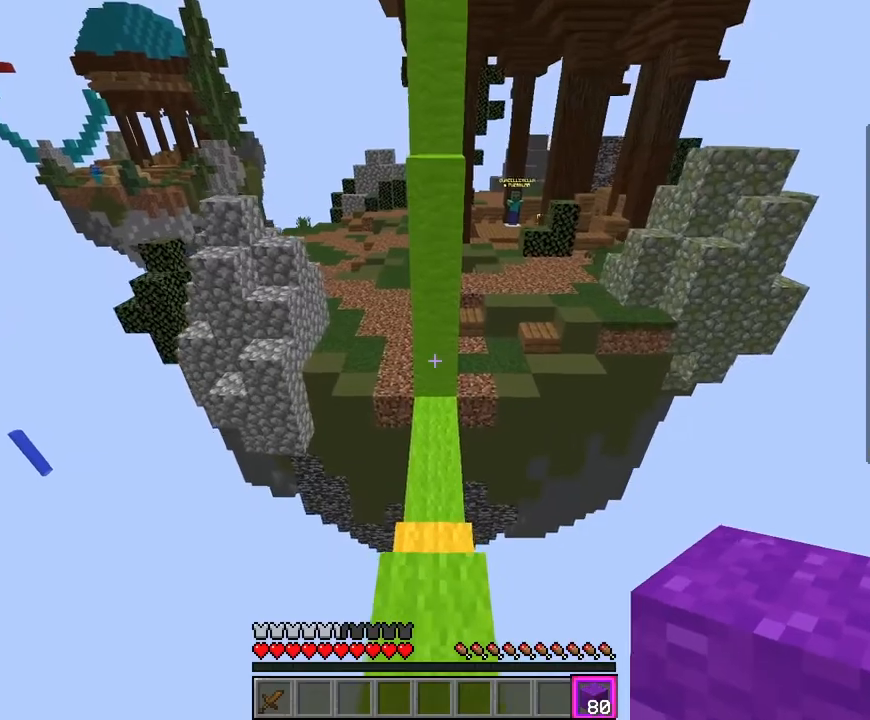
{"keys": ["w"], "mouse": [], "events": []}
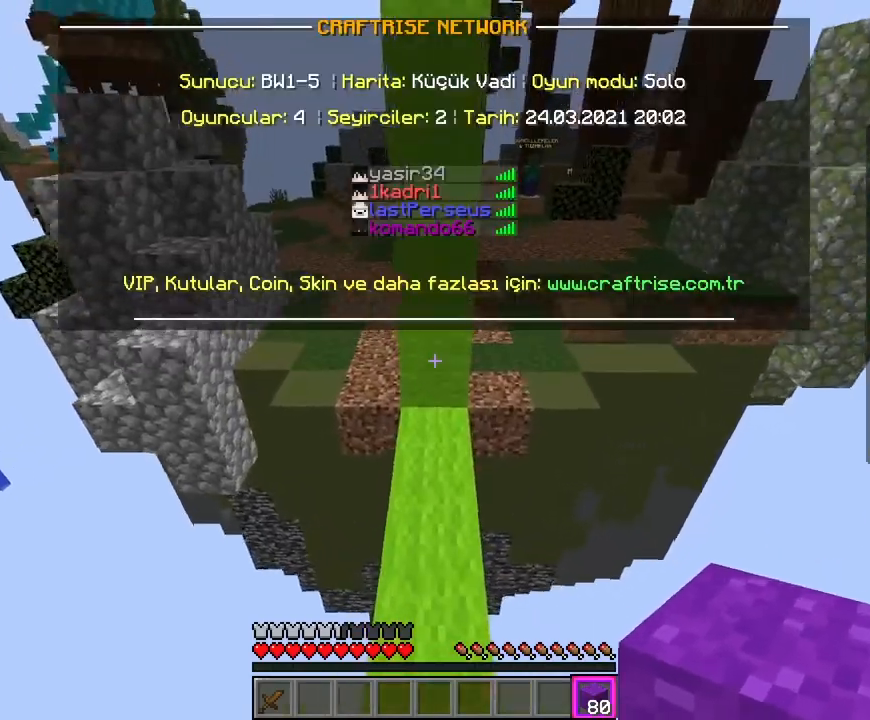
{"keys": ["w"], "mouse": [], "events": []}
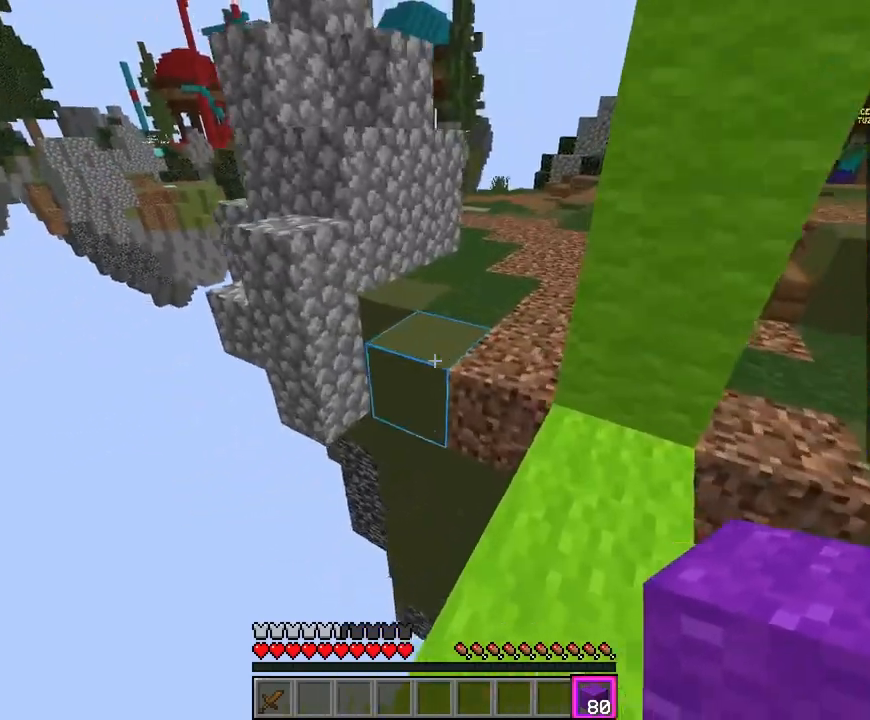
{"keys": ["d", "space", "w"], "mouse": ["left"], "events": [[133, "space", "down"], [317, "d", "down"], [417, "mouse_left", "down"], [433, "space", "up"], [483, "space", "down"]]}
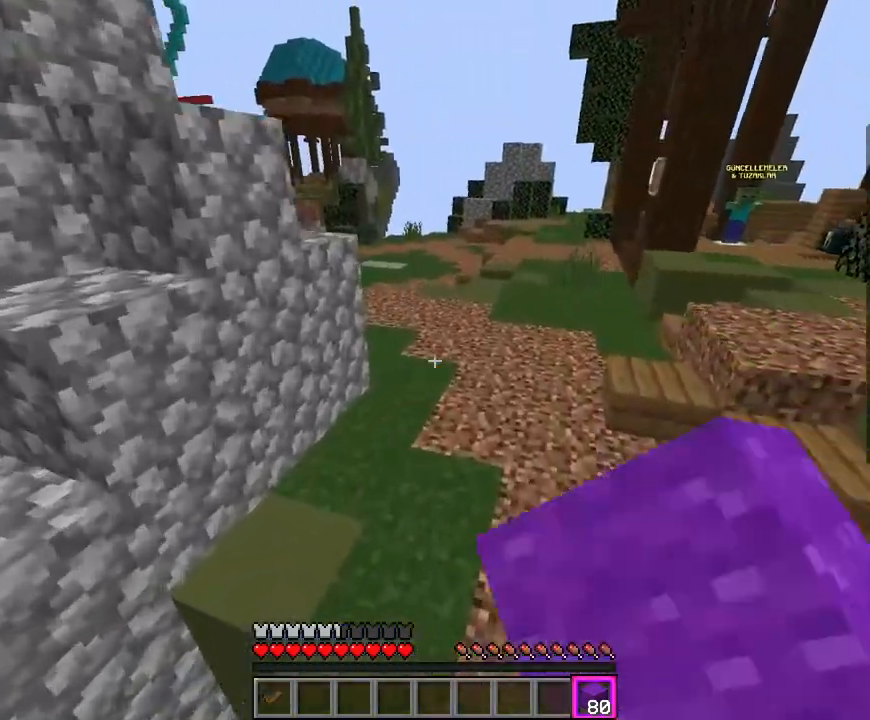
{"keys": ["d", "space", "w"], "mouse": ["left"], "events": [[217, "mouse_left", "up"], [417, "mouse_left", "down"]]}
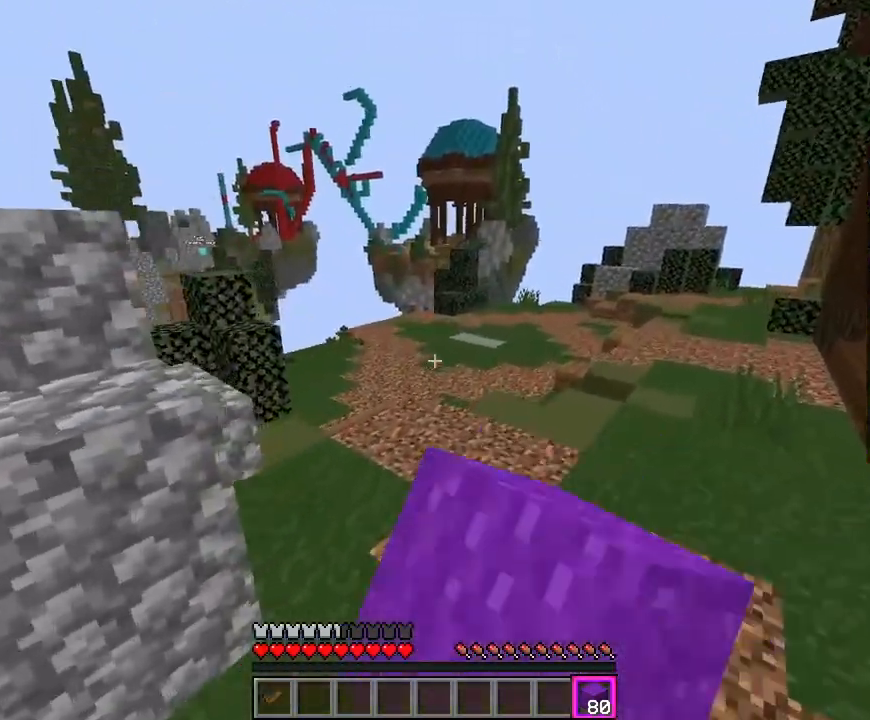
{"keys": ["space", "w"], "mouse": ["left"], "events": [[67, "mouse_left", "up"], [133, "mouse_left", "down"], [233, "d", "up"], [267, "mouse_left", "up"], [283, "mouse_left", "down"], [433, "mouse_left", "up"], [450, "mouse_left", "down"]]}
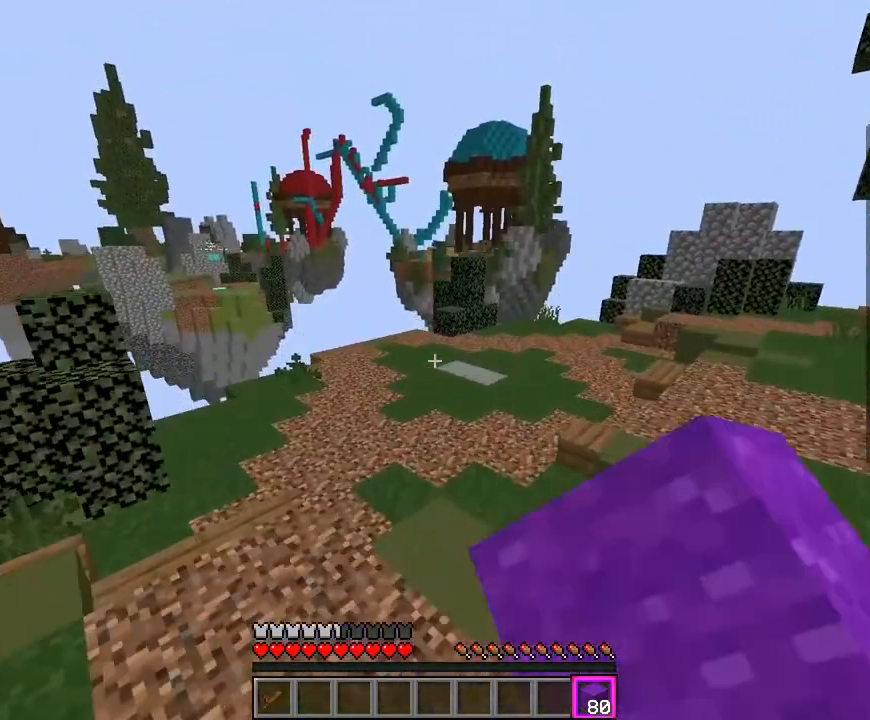
{"keys": ["space", "w"], "mouse": [], "events": [[450, "mouse_left", "up"]]}
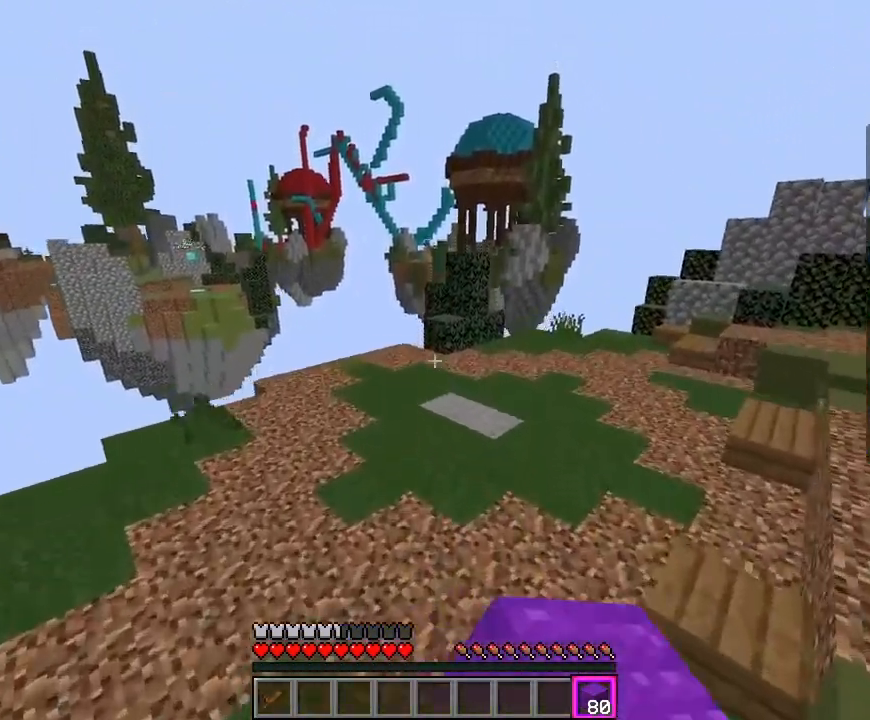
{"keys": ["d", "space", "w"], "mouse": ["left"], "events": [[100, "mouse_left", "down"], [267, "d", "down"]]}
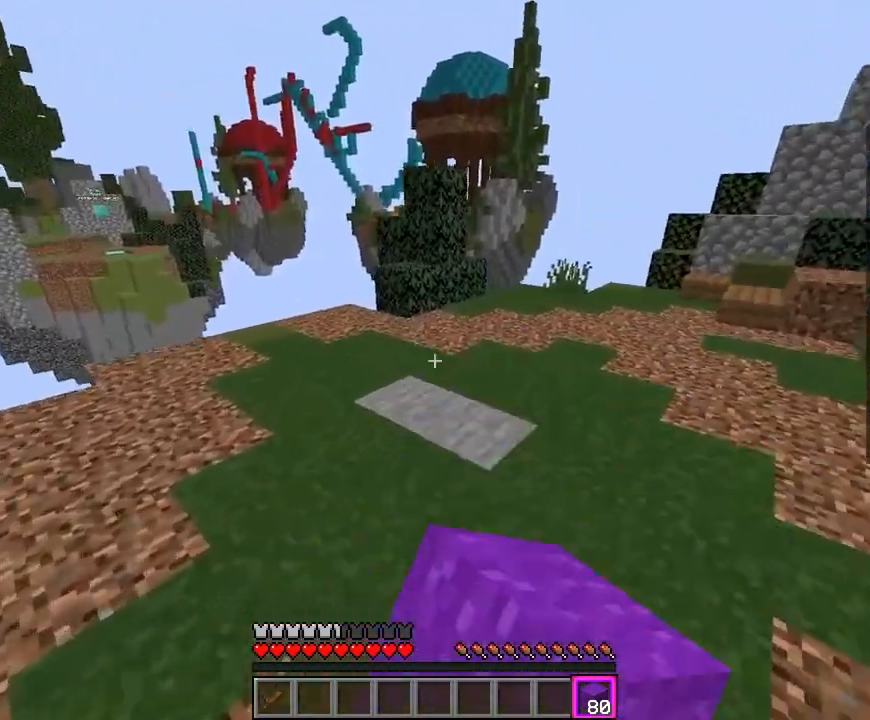
{"keys": ["w"], "mouse": ["left"], "events": [[183, "d", "up"], [217, "space", "up"], [300, "mouse_left", "up"], [333, "mouse_left", "down"]]}
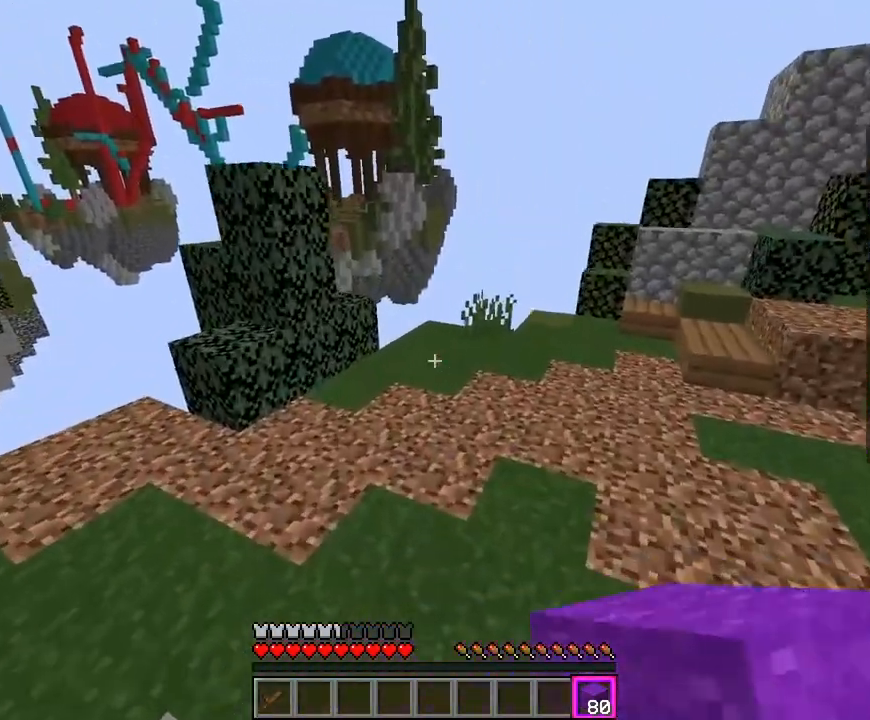
{"keys": ["w"], "mouse": ["left"], "events": [[17, "space", "down"], [317, "space", "up"], [350, "mouse_left", "up"], [367, "mouse_left", "down"]]}
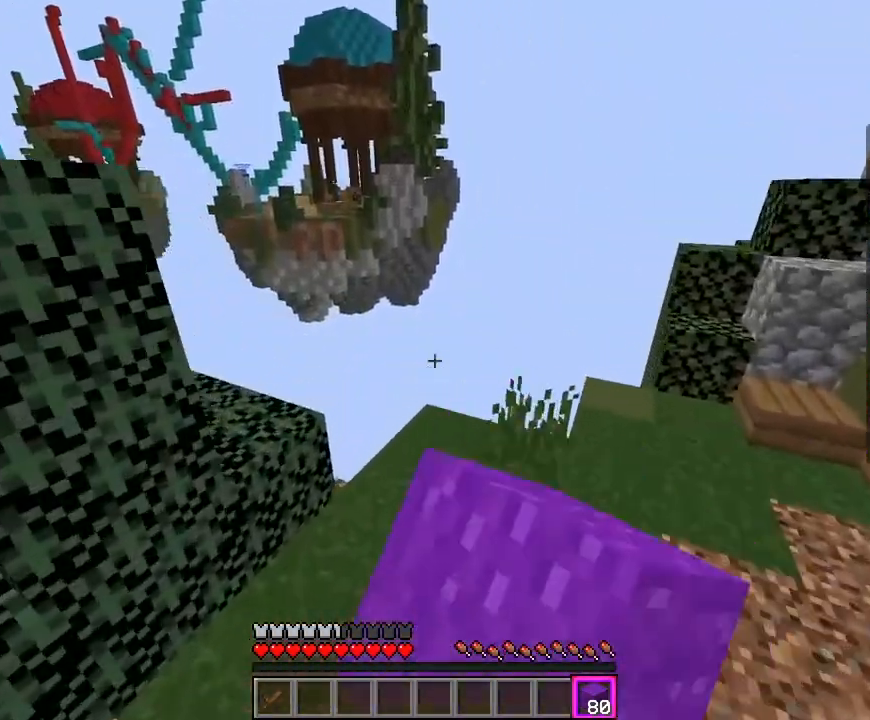
{"keys": ["w"], "mouse": [], "events": [[17, "mouse_left", "up"]]}
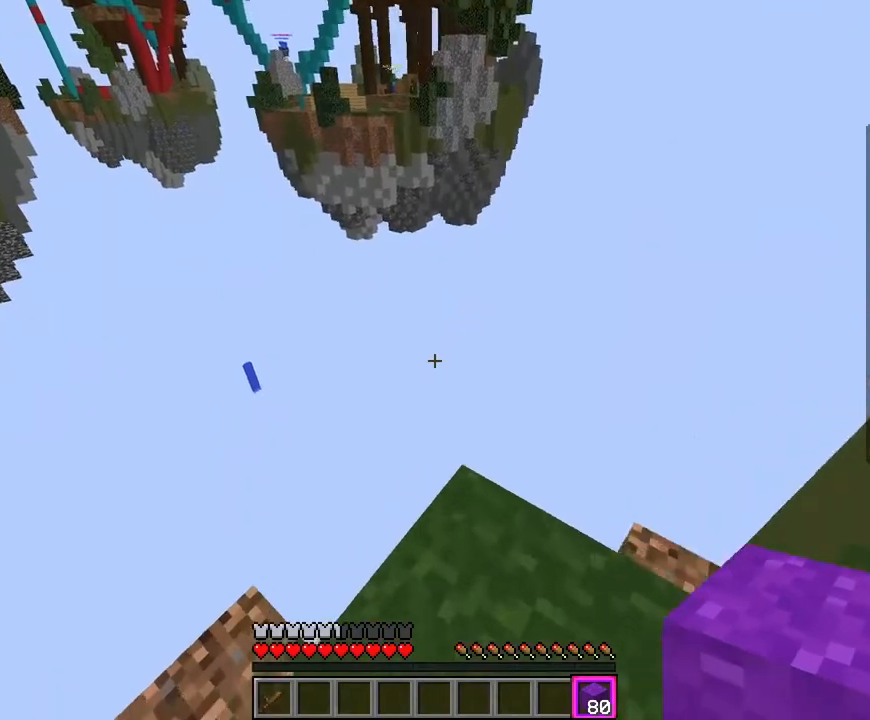
{"keys": ["d", "s"], "mouse": [], "events": [[267, "d", "down"], [333, "w", "up"], [450, "s", "down"]]}
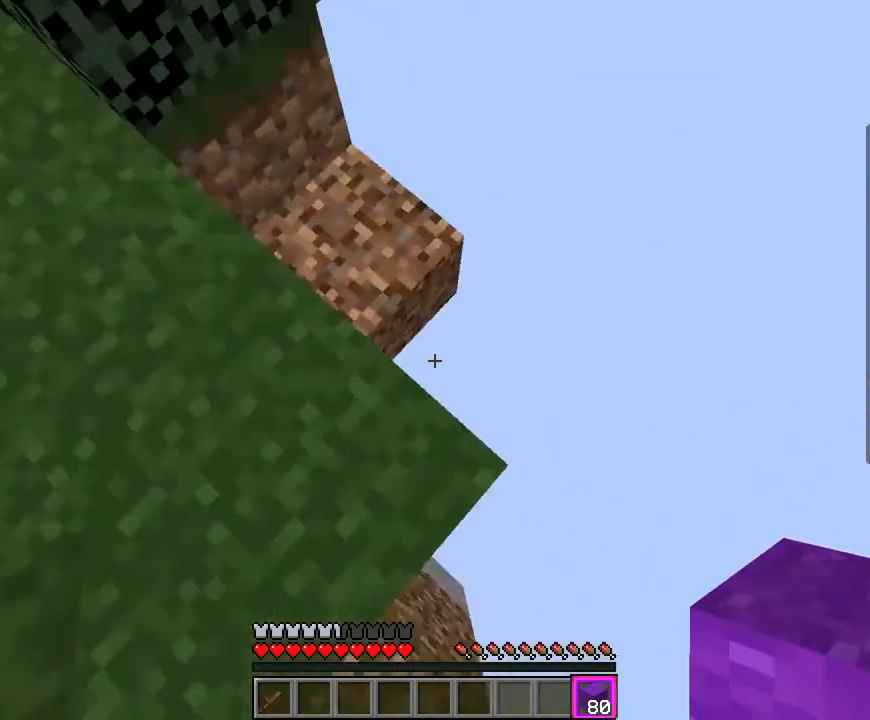
{"keys": ["d", "s"], "mouse": [], "events": []}
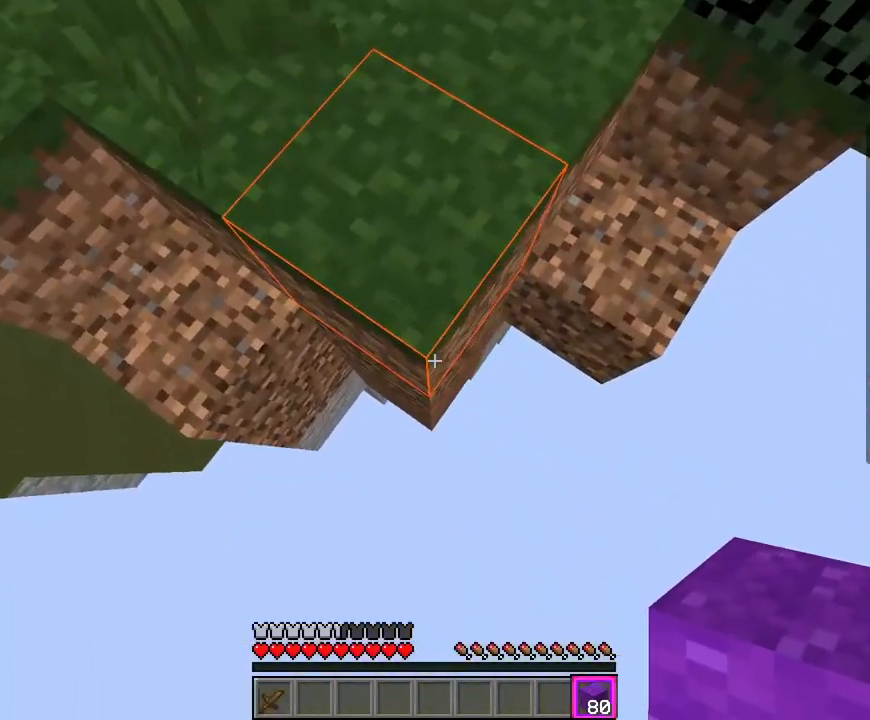
{"keys": ["s"], "mouse": ["right"], "events": [[100, "d", "up"], [433, "mouse_right", "down"]]}